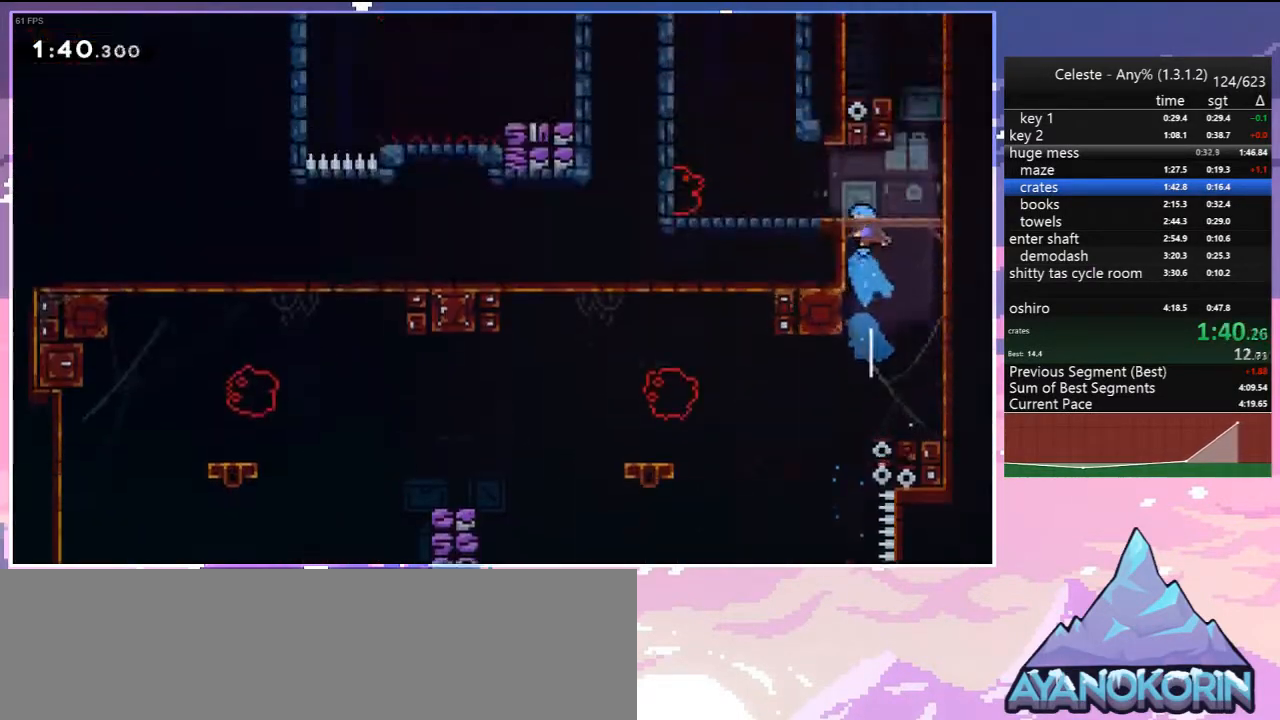
Gameplay with keyboard; each line is a JSON object with the keys held at the frame after it. "events" lists presses ("down") and releases ("up") of "dash", "down", "grab", "jump", "jump2", "left", "menu", "right", "skip" and "up" between this image and that frame as [ms after this image, input, new state], when the widget could be followed in between. No other keys are recorded. Mouse input is not recorded. Key names are as the overlay labels them; some are game actions (e.g. jump) rather than physical keys.
{"keys": [], "events": []}
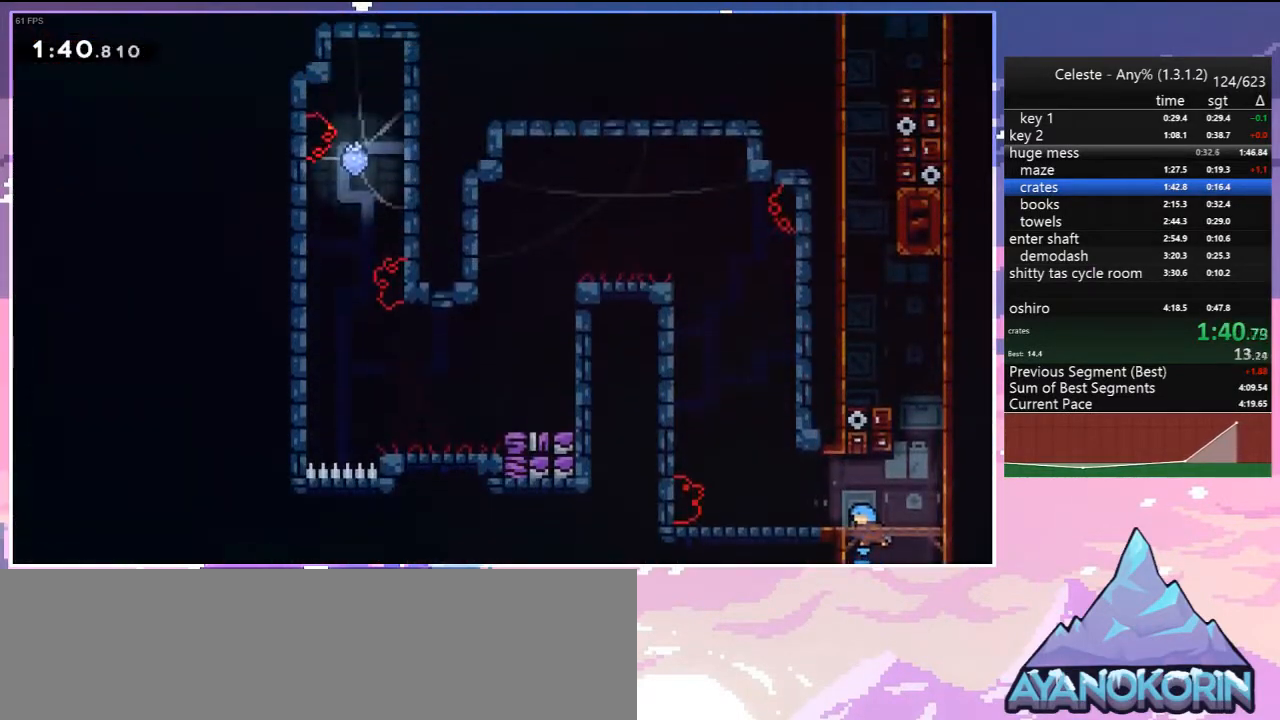
{"keys": ["dash", "jump", "up"], "events": [[50, "jump", "down"], [100, "right", "down"], [233, "jump", "up"], [233, "right", "up"], [283, "jump", "down"], [333, "left", "down"], [433, "left", "up"], [433, "up", "down"], [467, "dash", "down"]]}
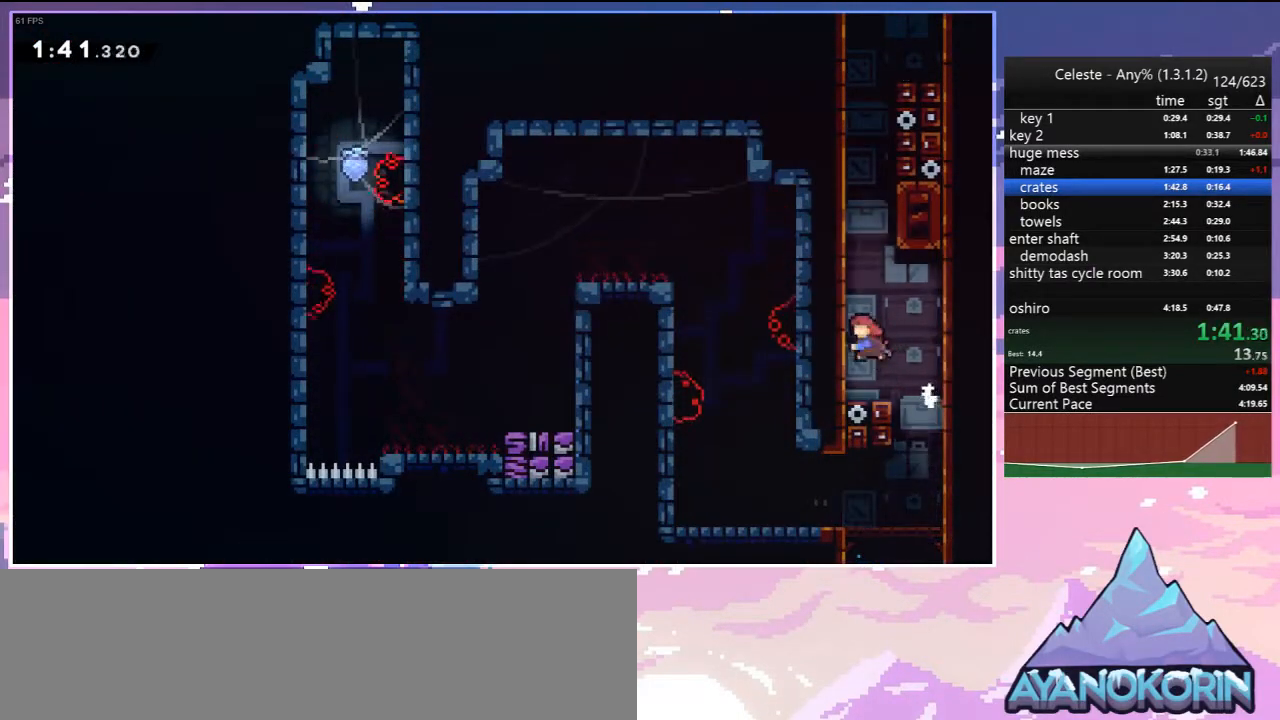
{"keys": ["dash", "grab", "left", "up"], "events": [[17, "jump", "up"], [250, "jump", "down"], [400, "left", "down"], [450, "grab", "down"], [450, "jump", "up"]]}
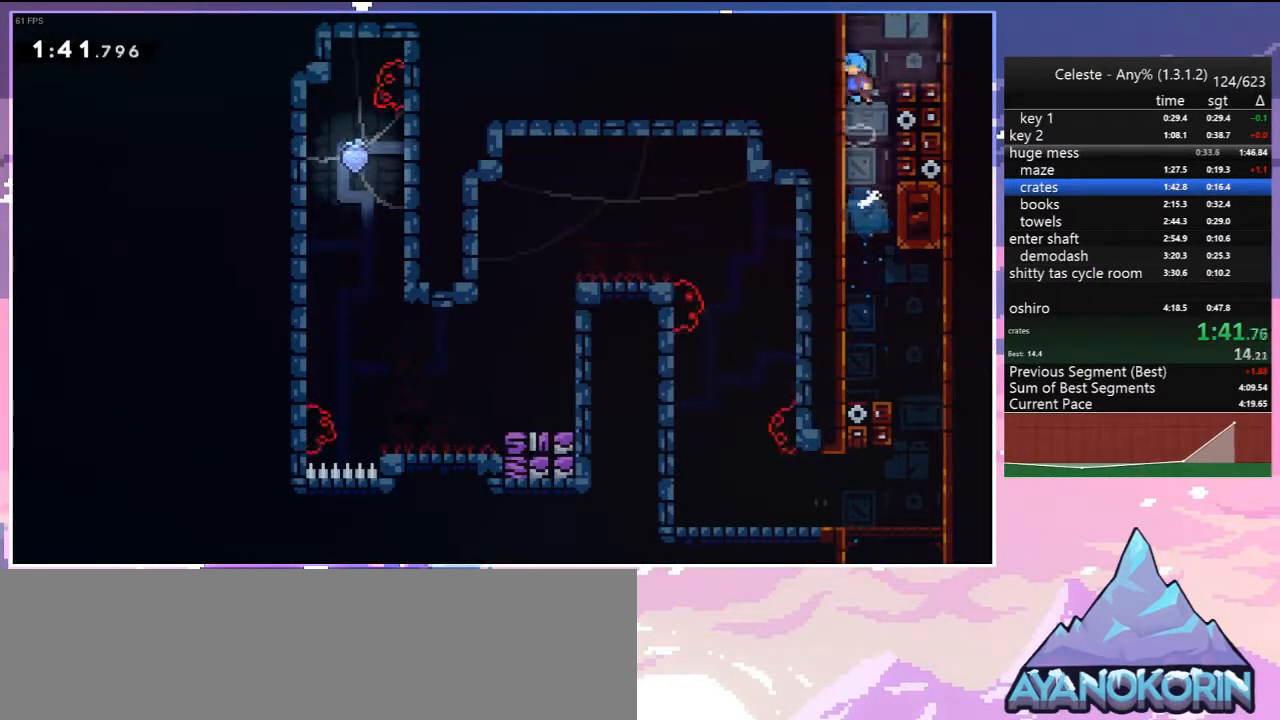
{"keys": ["grab", "up"], "events": [[33, "dash", "up"], [33, "jump", "down"], [83, "jump2", "down"], [133, "left", "up"], [183, "jump", "up"], [217, "jump", "down"], [267, "jump2", "up"], [317, "jump2", "down"], [367, "jump", "up"], [467, "jump2", "up"]]}
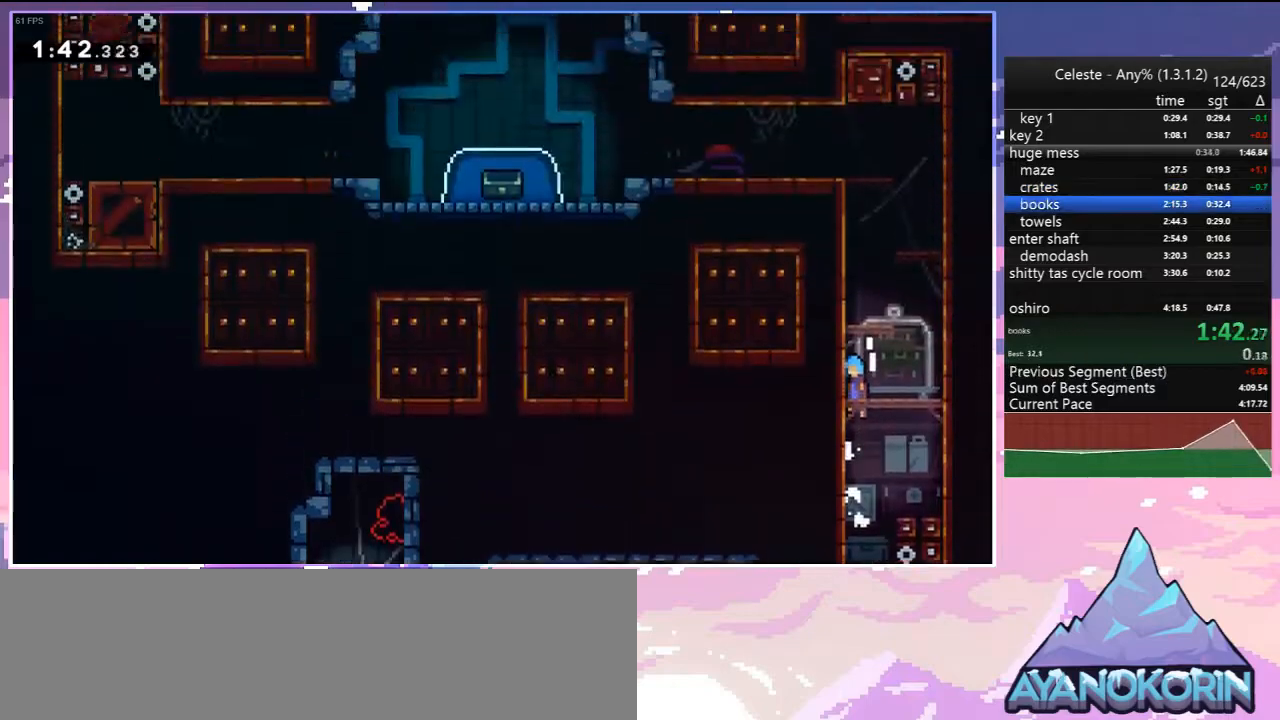
{"keys": ["up"], "events": [[50, "grab", "up"]]}
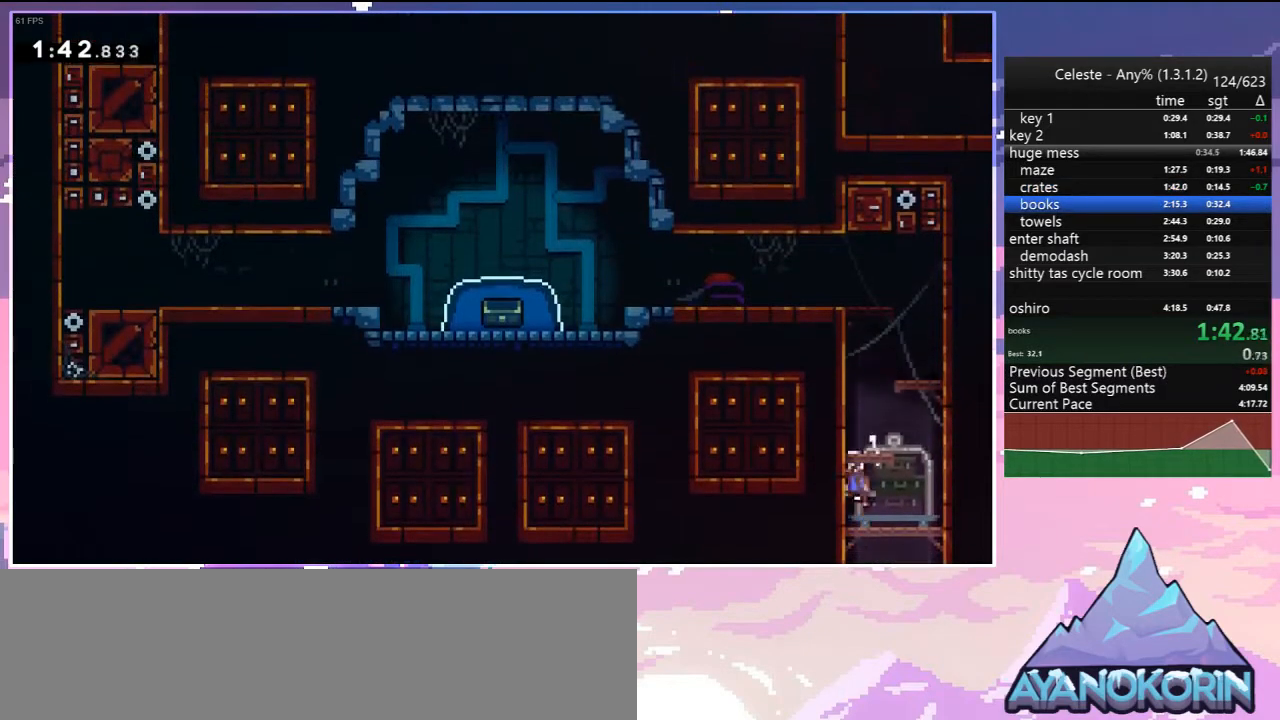
{"keys": ["down", "left"], "events": [[67, "dash", "down"], [200, "dash", "up"], [400, "up", "up"], [433, "left", "down"], [483, "down", "down"]]}
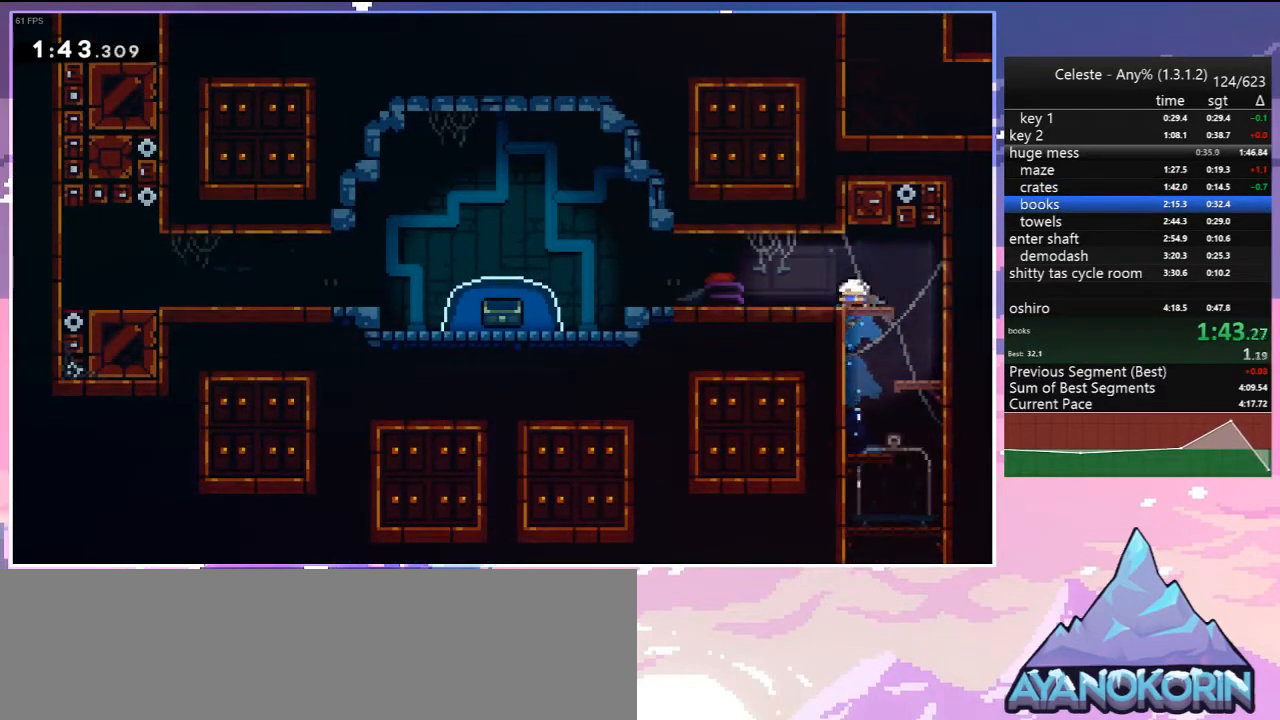
{"keys": ["dash", "down", "left"], "events": [[83, "dash", "down"], [133, "jump", "down"], [183, "down", "up"], [183, "jump", "up"], [217, "dash", "up"], [367, "jump", "down"], [417, "down", "down"], [500, "dash", "down"], [500, "jump", "up"]]}
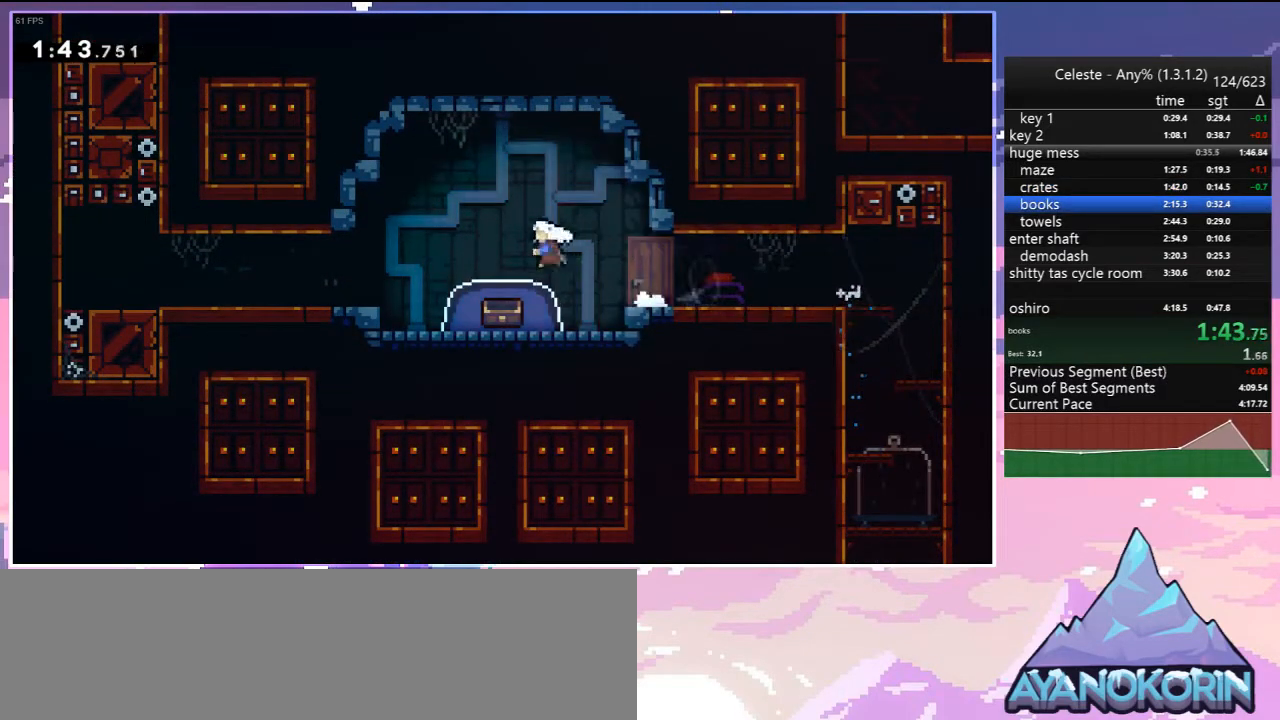
{"keys": ["down", "left"], "events": [[150, "dash", "up"]]}
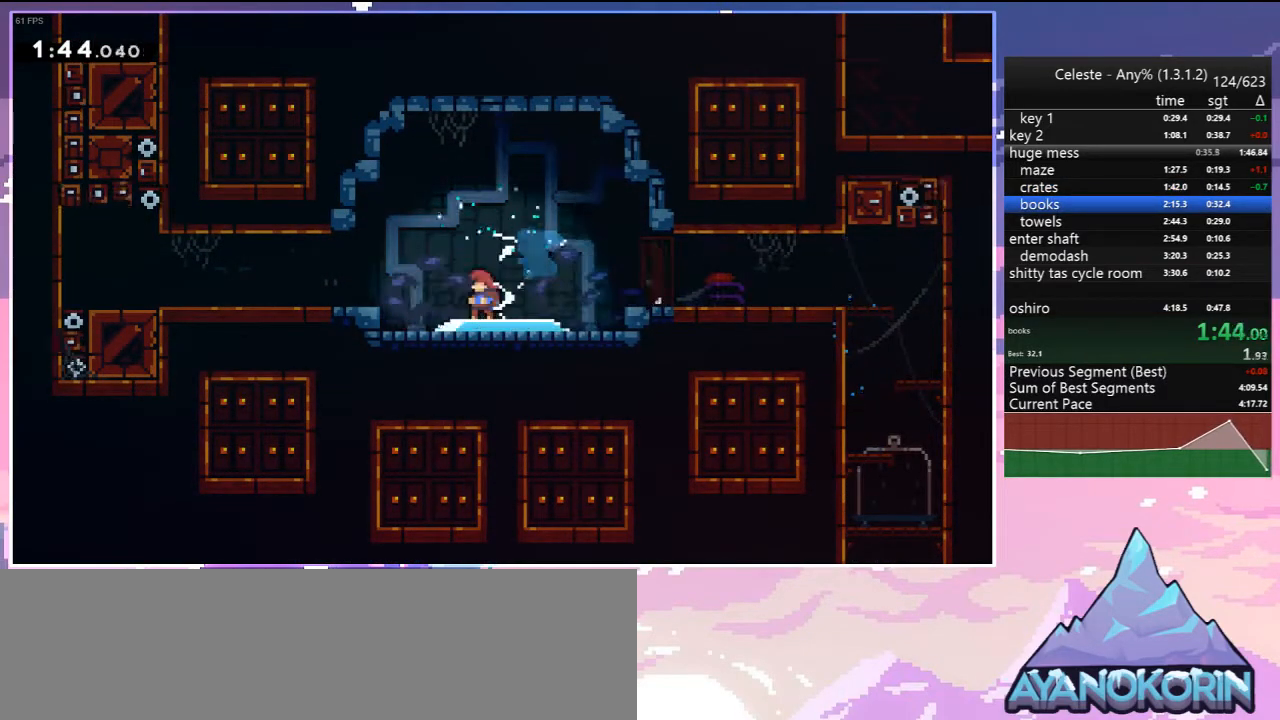
{"keys": ["down", "left"], "events": []}
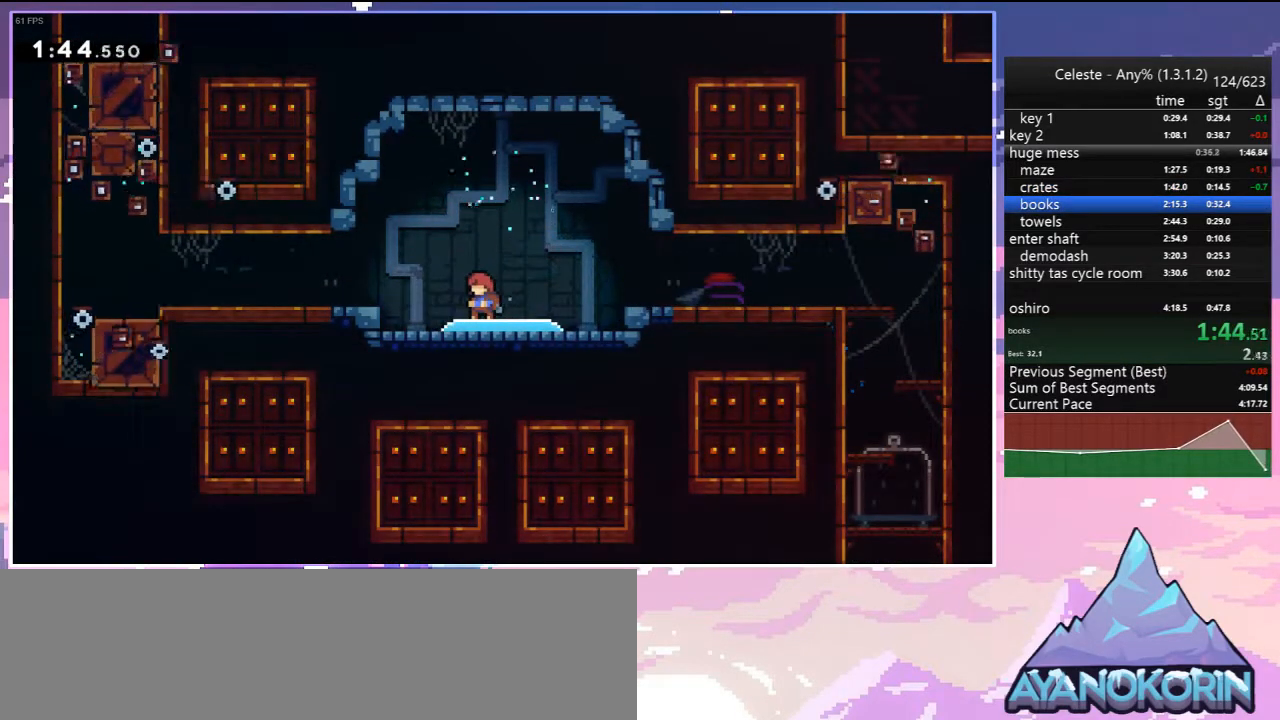
{"keys": ["down", "left"], "events": []}
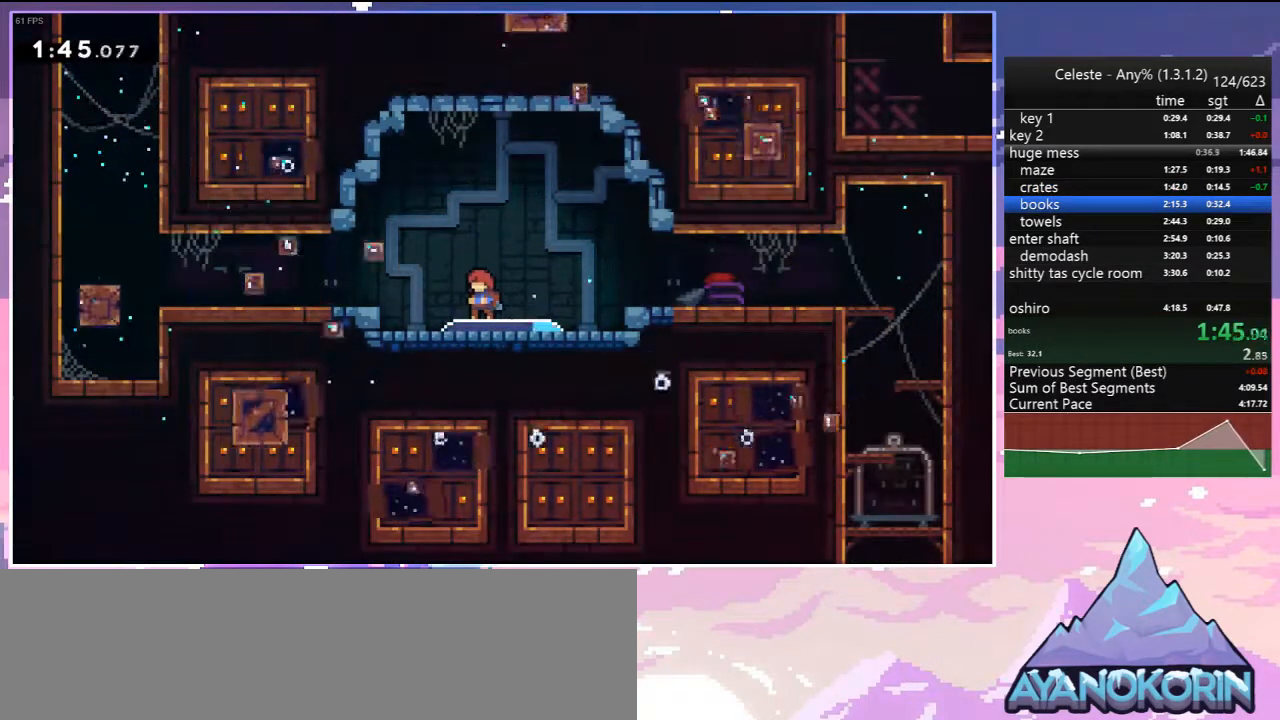
{"keys": ["dash", "down", "jump", "left"], "events": [[383, "dash", "down"], [433, "jump", "down"]]}
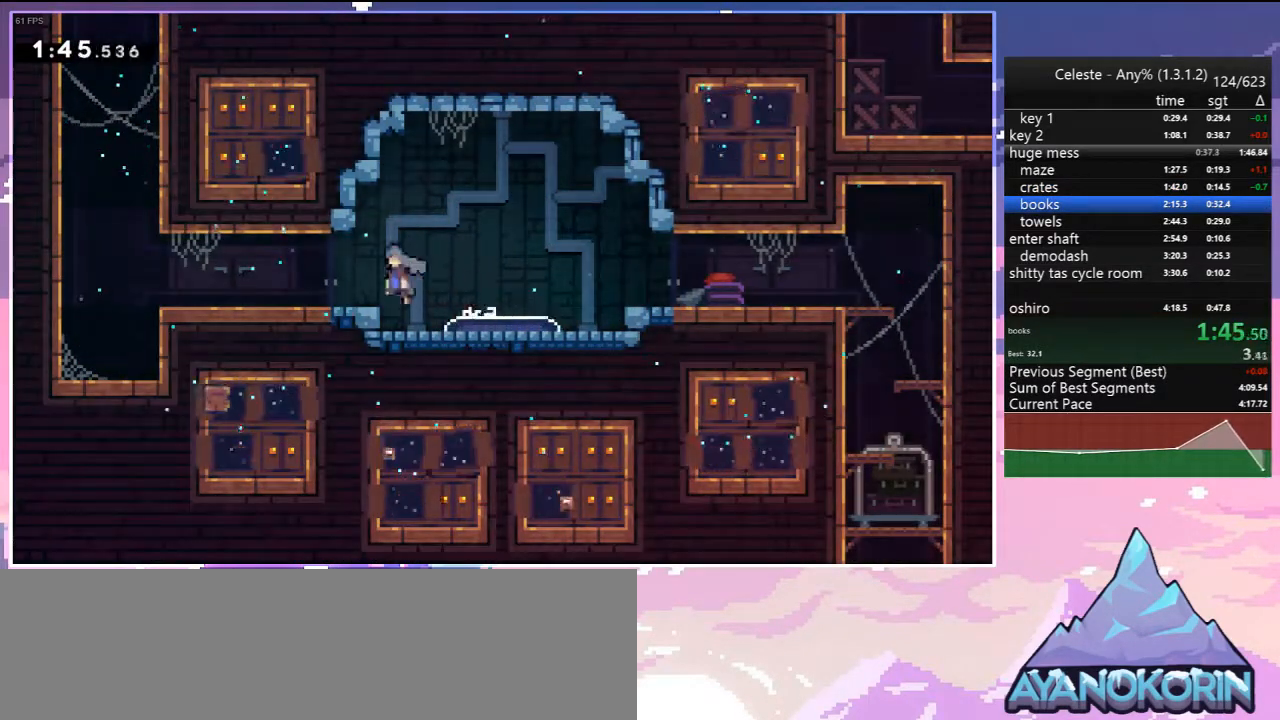
{"keys": ["dash", "up"], "events": [[17, "dash", "up"], [17, "down", "up"], [17, "jump", "up"], [167, "jump", "down"], [250, "jump", "up"], [250, "up", "down"], [300, "dash", "down"], [300, "left", "up"]]}
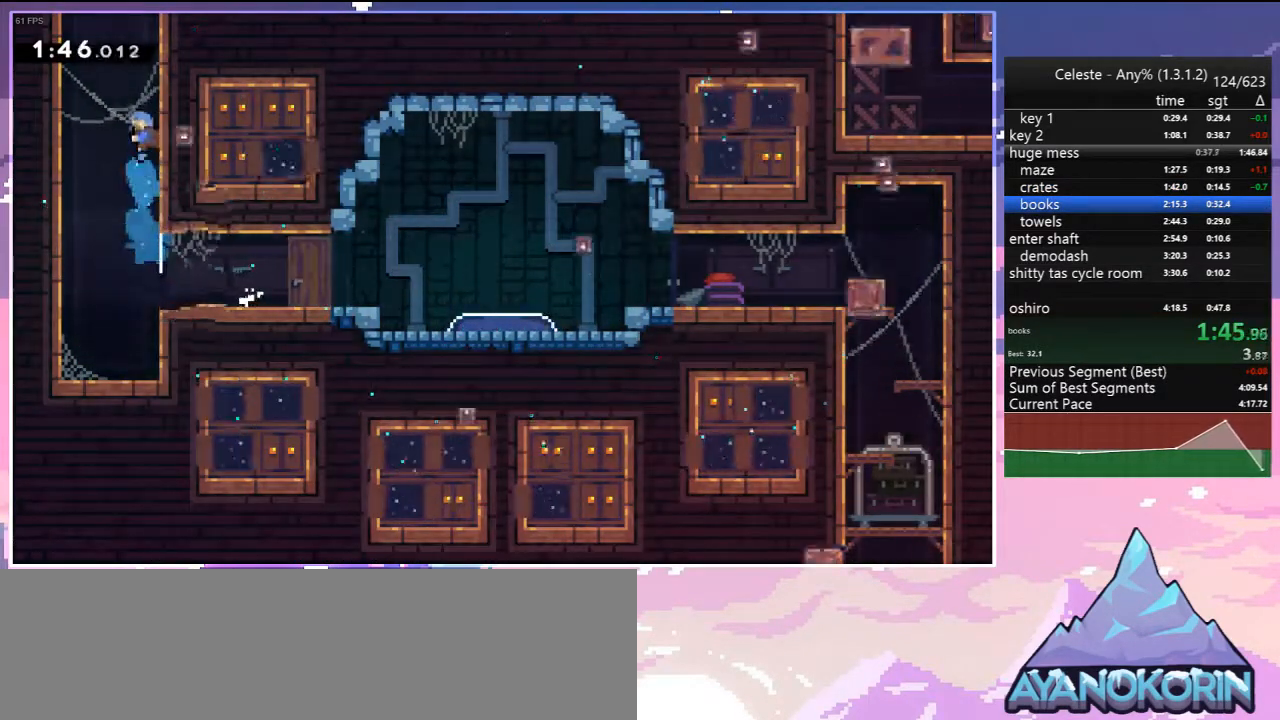
{"keys": ["left"], "events": [[83, "jump", "down"], [183, "dash", "up"], [183, "left", "down"], [267, "up", "up"], [417, "jump", "up"]]}
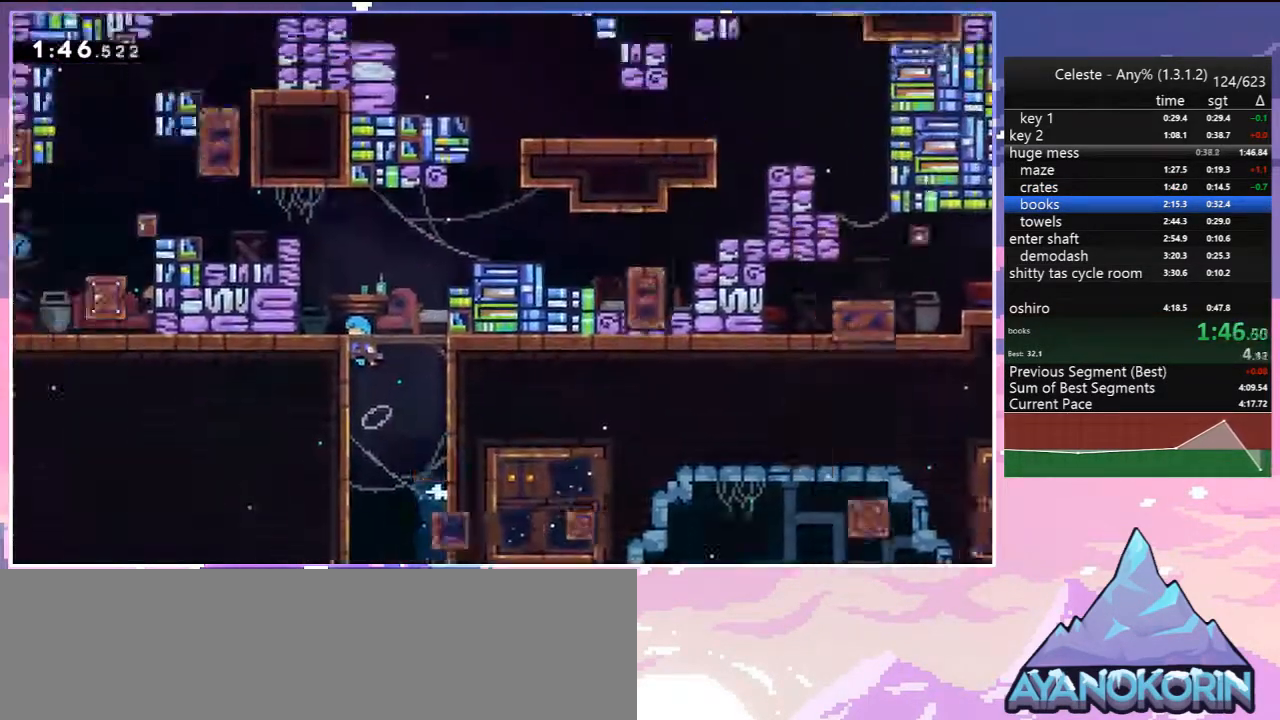
{"keys": ["left"], "events": []}
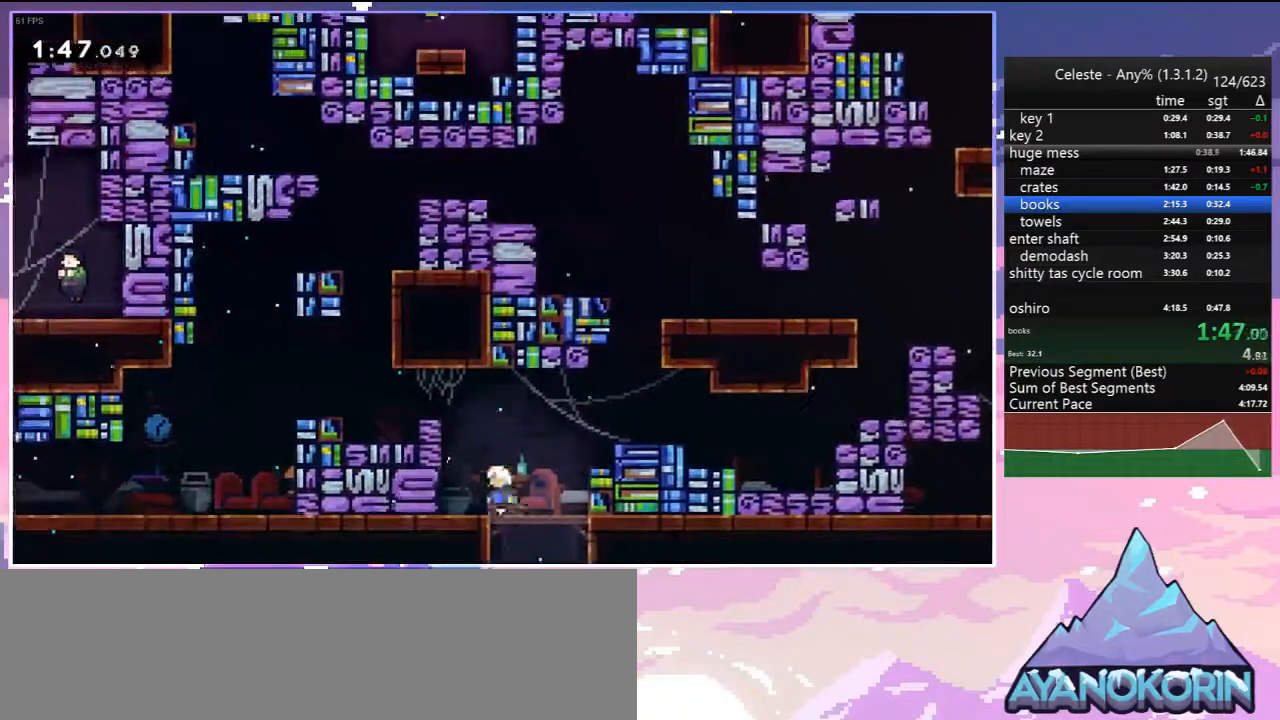
{"keys": ["left", "skip"], "events": [[200, "jump", "down"], [350, "skip", "down"], [400, "jump", "up"]]}
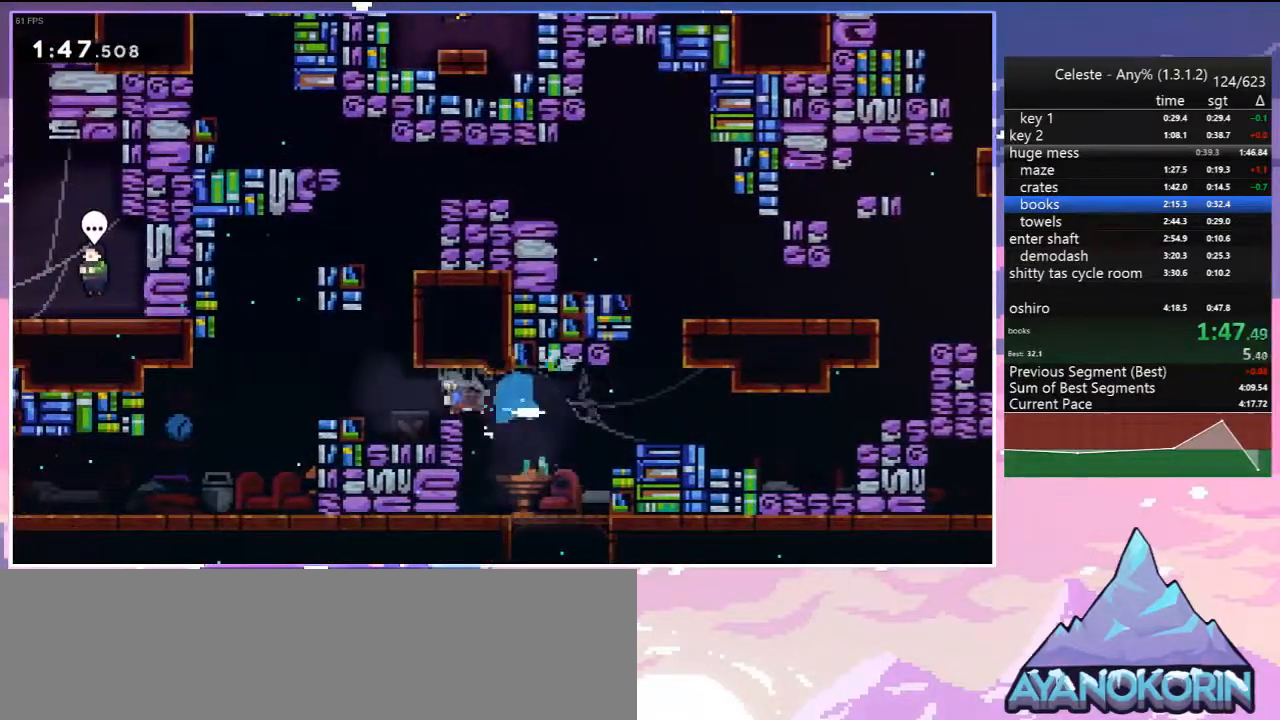
{"keys": ["jump", "left"], "events": [[33, "jump", "down"], [83, "skip", "up"], [133, "down", "down"], [183, "dash", "down"], [183, "jump", "up"], [367, "dash", "up"], [500, "down", "up"], [500, "jump", "down"]]}
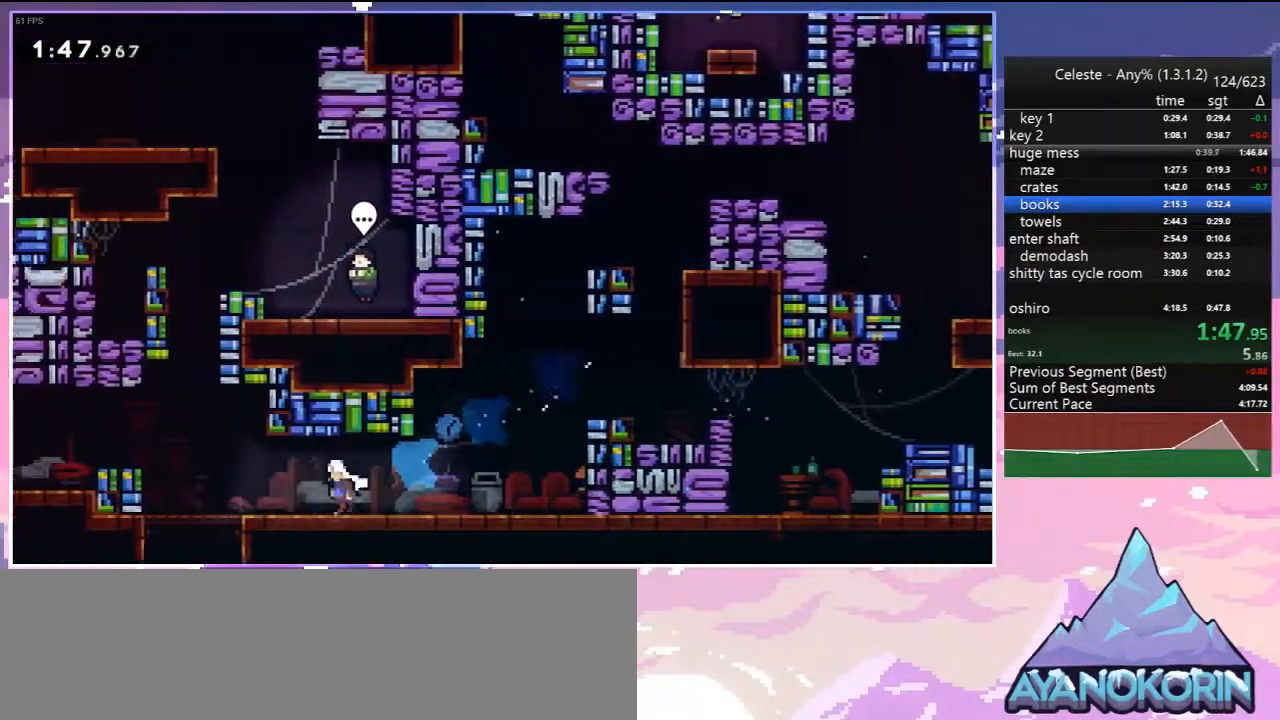
{"keys": ["right"], "events": [[100, "up", "down"], [150, "dash", "down"], [150, "left", "up"], [200, "jump", "up"], [333, "right", "down"], [383, "jump", "down"], [433, "dash", "up"], [433, "up", "up"], [467, "jump", "up"]]}
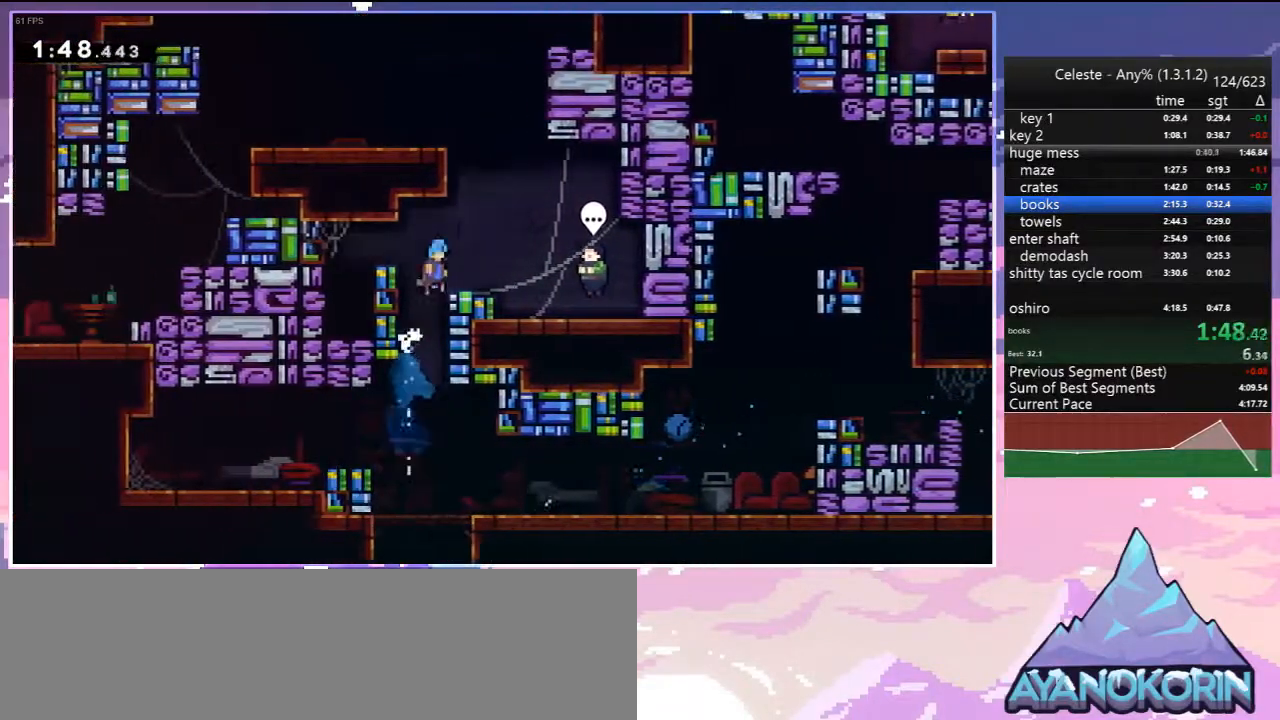
{"keys": ["grab"], "events": [[400, "right", "up"], [450, "grab", "down"]]}
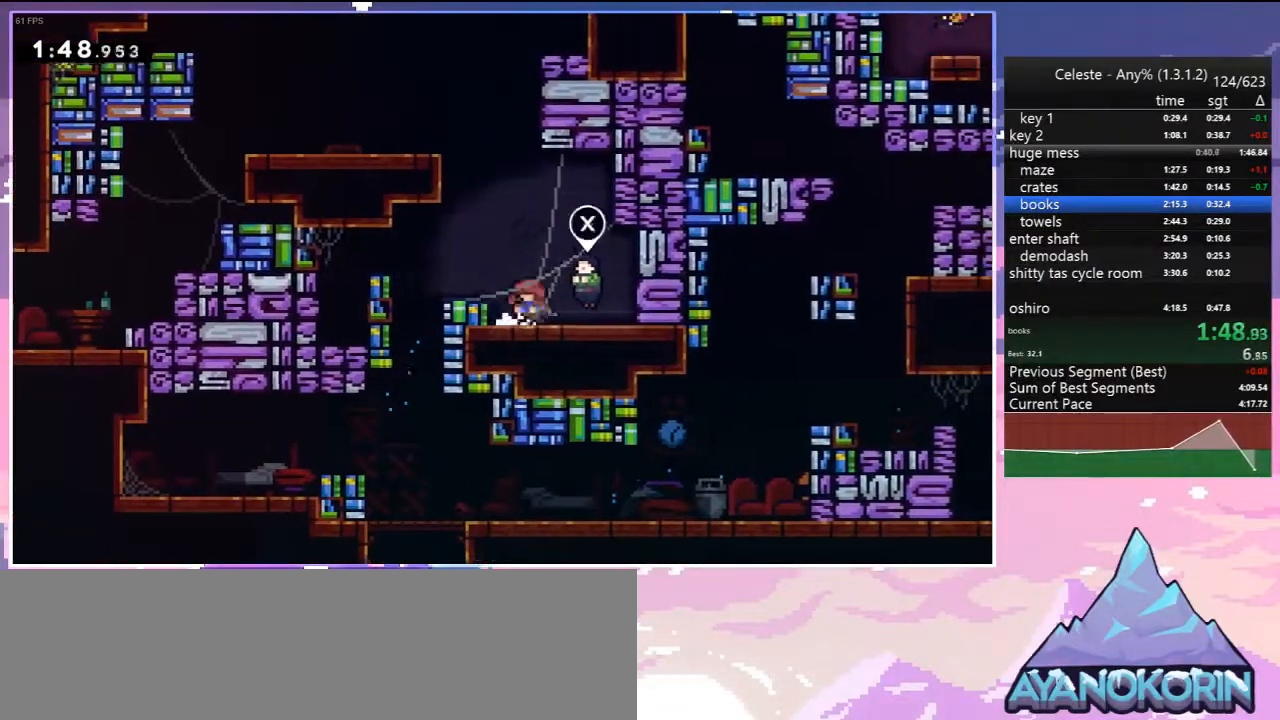
{"keys": ["up"], "events": [[33, "grab", "up"], [33, "menu", "down"], [83, "skip", "down"], [183, "menu", "up"], [183, "skip", "up"], [417, "up", "down"]]}
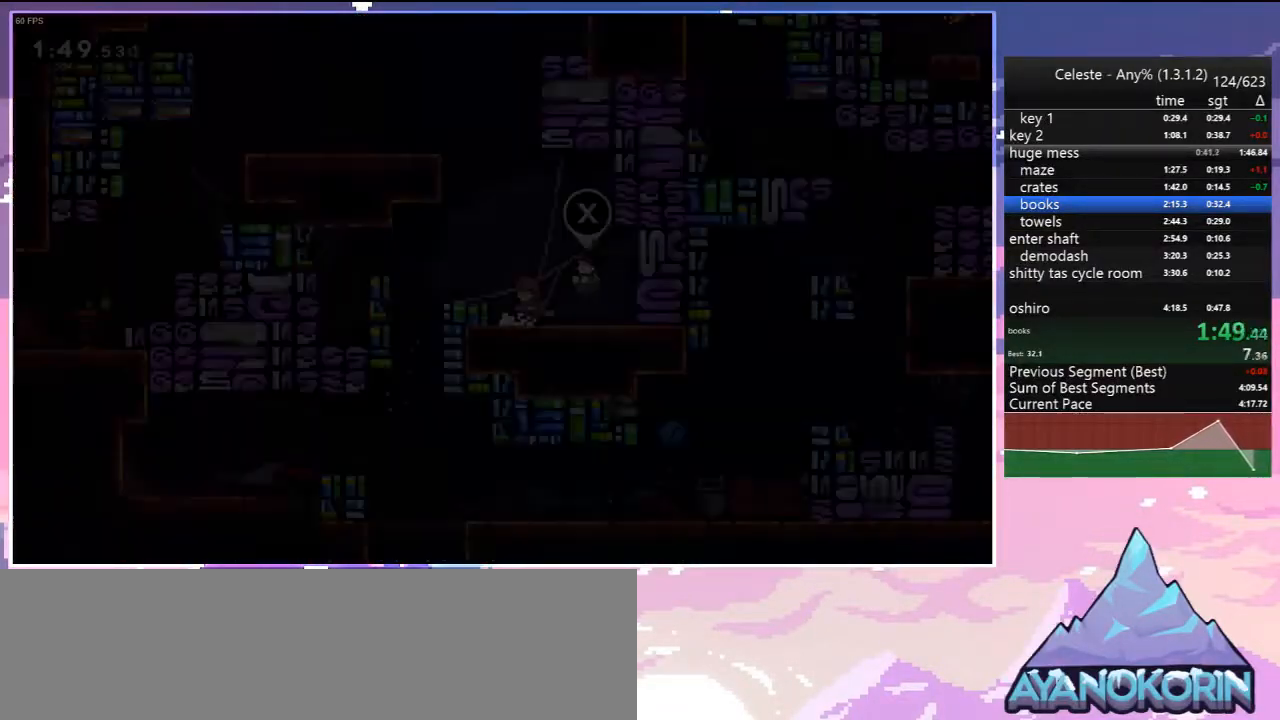
{"keys": ["jump", "up"], "events": [[200, "jump", "down"]]}
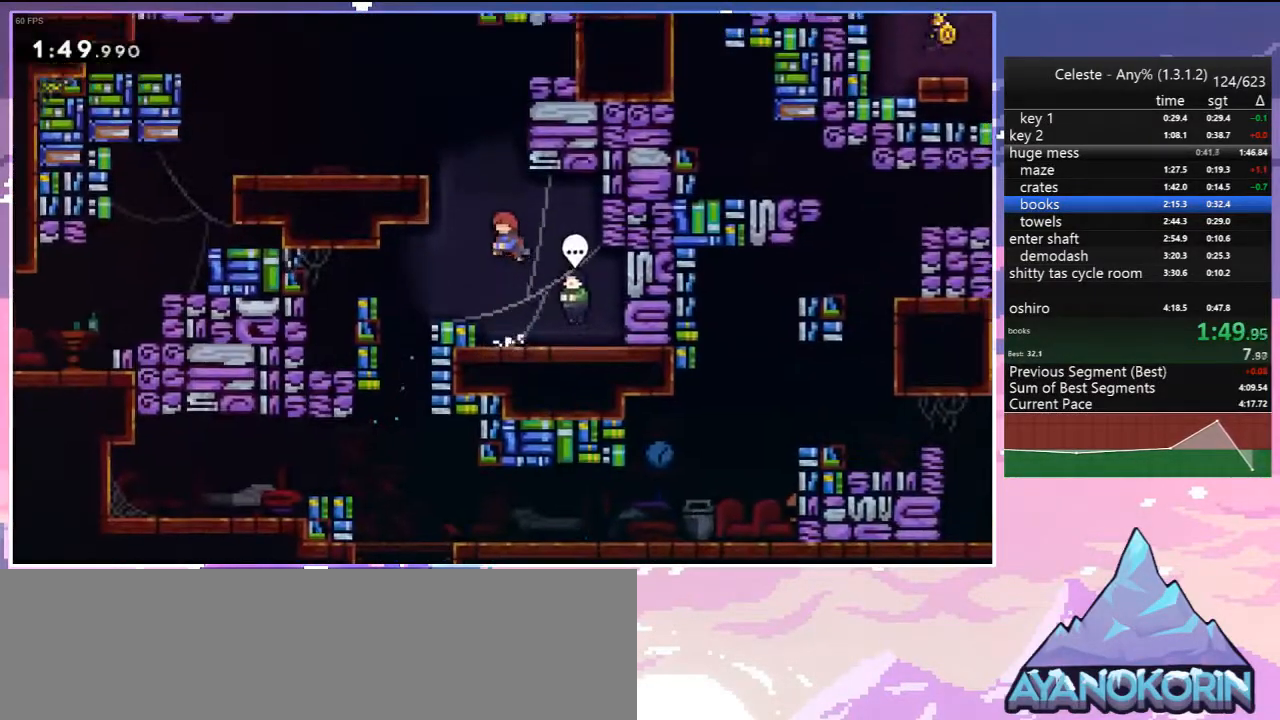
{"keys": ["dash", "jump", "right", "up"], "events": [[17, "dash", "down"], [67, "jump", "up"], [300, "jump", "down"], [350, "right", "down"]]}
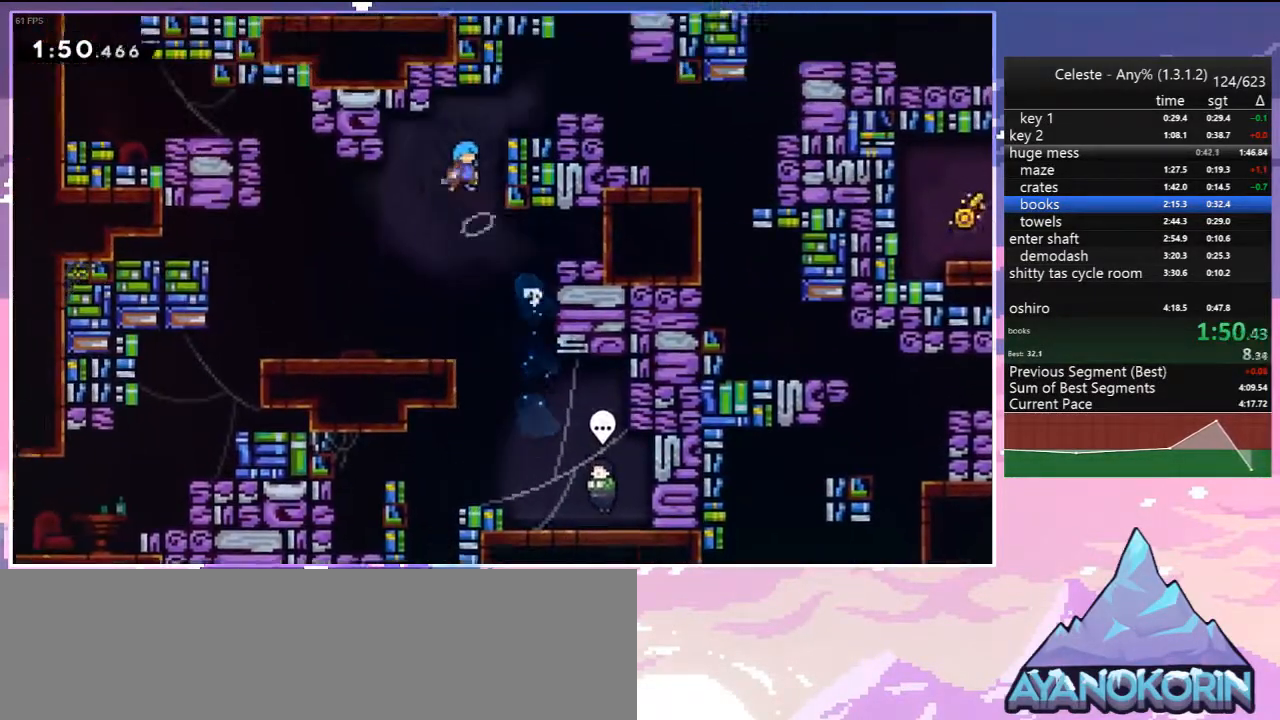
{"keys": ["right"], "events": [[33, "grab", "down"], [133, "dash", "up"], [133, "jump", "up"], [267, "jump", "down"], [367, "grab", "up"], [417, "up", "up"], [450, "jump", "up"]]}
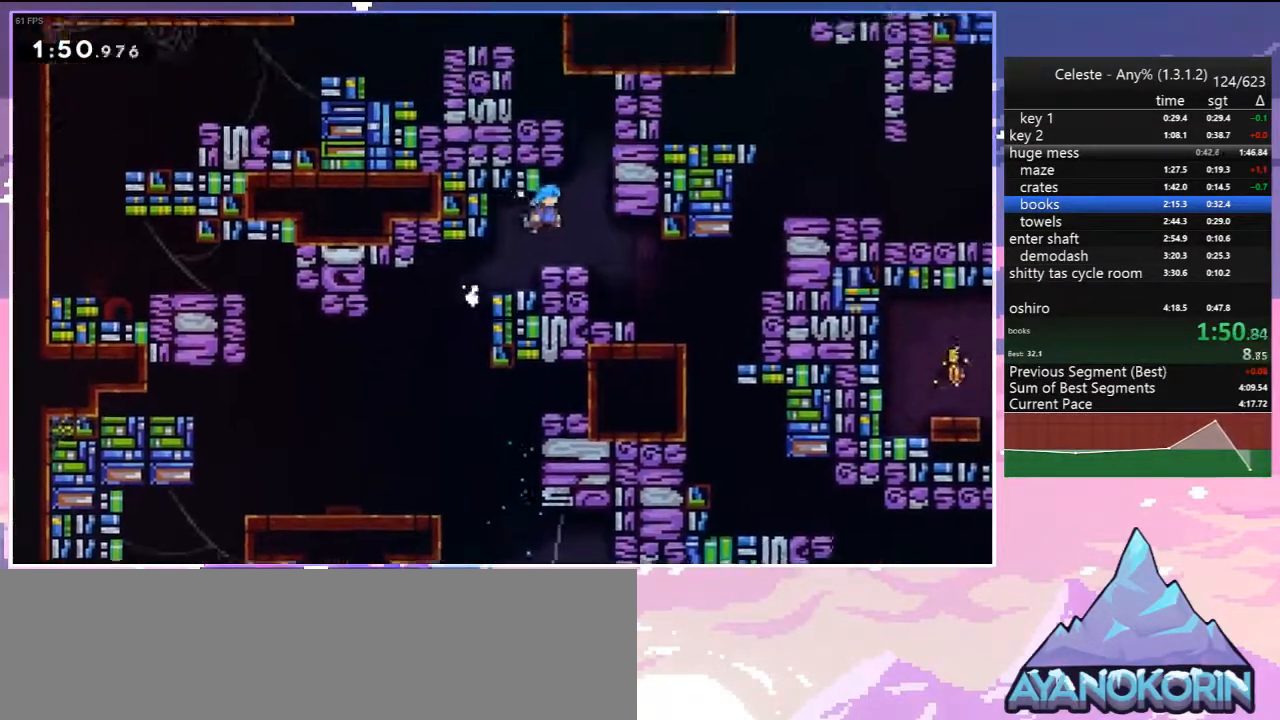
{"keys": ["dash", "grab", "right", "up"], "events": [[233, "dash", "down"], [383, "grab", "down"], [467, "up", "down"]]}
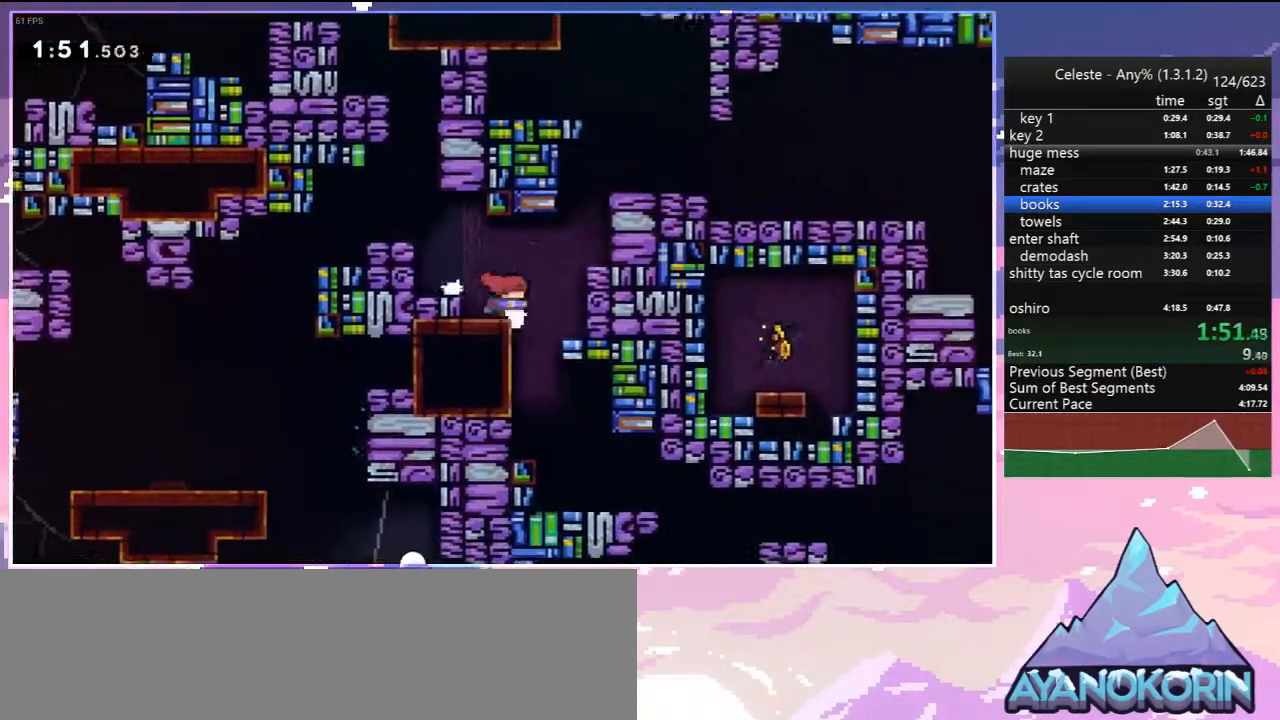
{"keys": ["right", "up"], "events": [[17, "dash", "up"], [17, "jump", "down"], [200, "jump", "up"], [250, "jump", "down"], [450, "jump", "up"], [483, "grab", "up"]]}
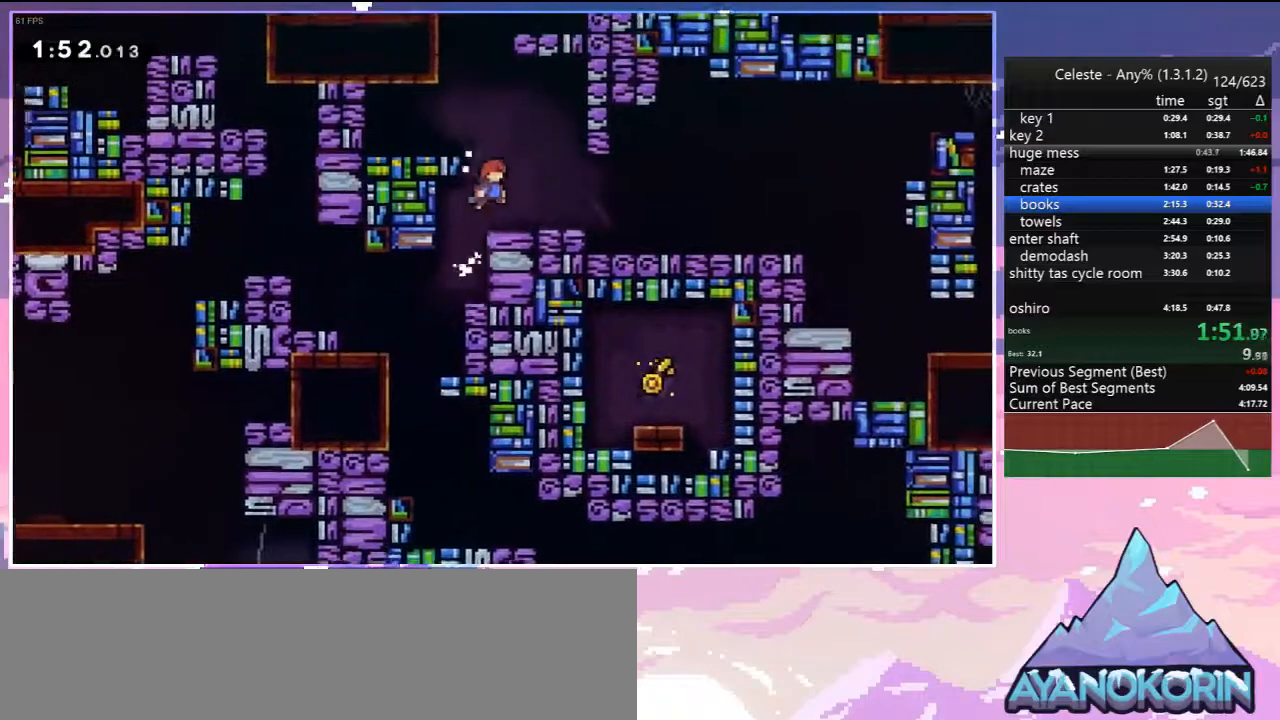
{"keys": ["right"], "events": [[33, "right", "up"], [33, "up", "up"], [133, "down", "down"], [183, "dash", "down"], [183, "right", "down"], [267, "jump", "down"], [317, "dash", "up"], [317, "down", "up"], [317, "jump", "up"]]}
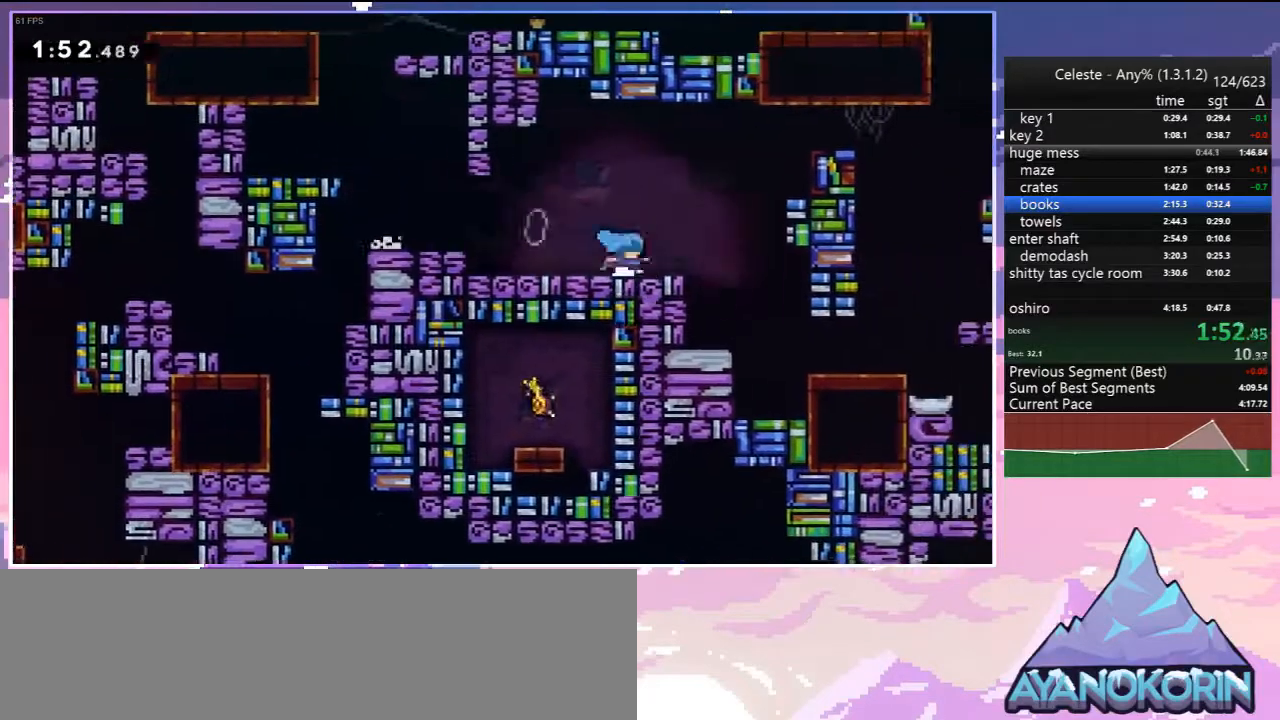
{"keys": ["dash", "right"], "events": [[50, "jump", "down"], [150, "grab", "down"], [200, "jump", "up"], [233, "jump", "down"], [233, "right", "up"], [333, "grab", "up"], [383, "jump", "up"], [433, "dash", "down"], [433, "right", "down"]]}
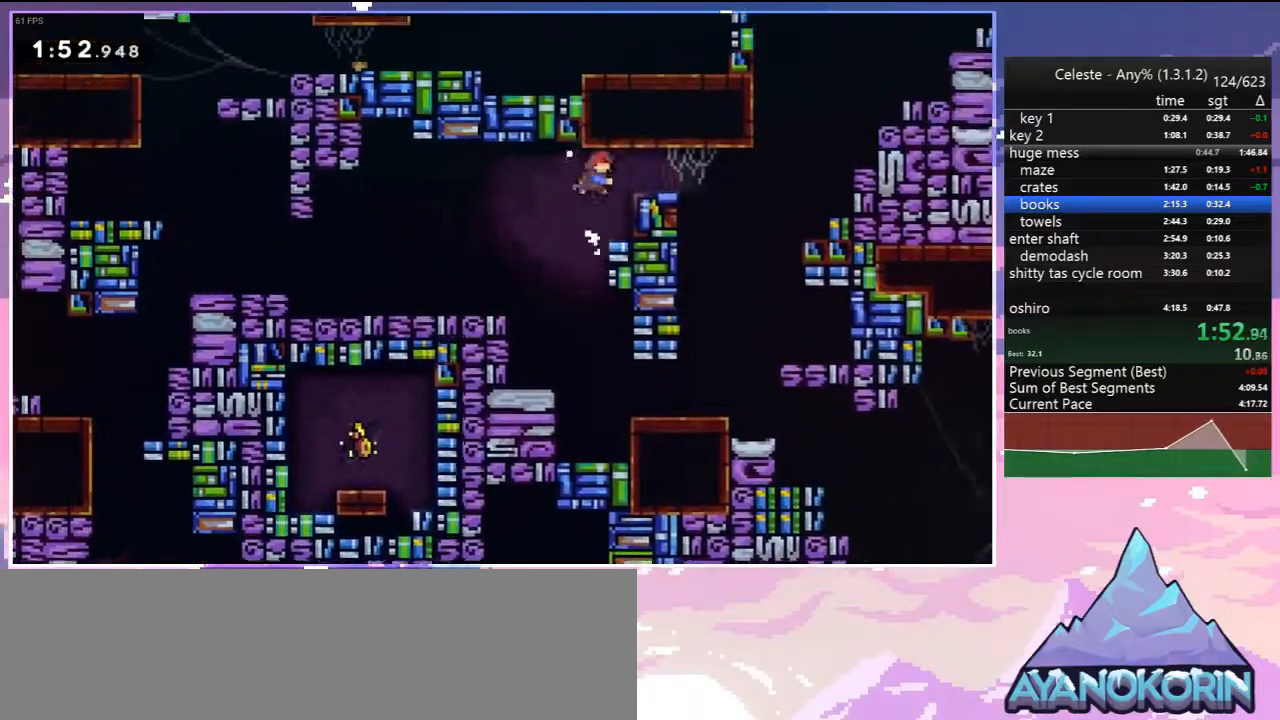
{"keys": ["dash", "grab", "jump", "right", "up"], "events": [[117, "jump", "down"], [167, "dash", "up"], [250, "up", "down"], [350, "dash", "down"], [400, "jump", "up"], [483, "grab", "down"], [483, "jump", "down"]]}
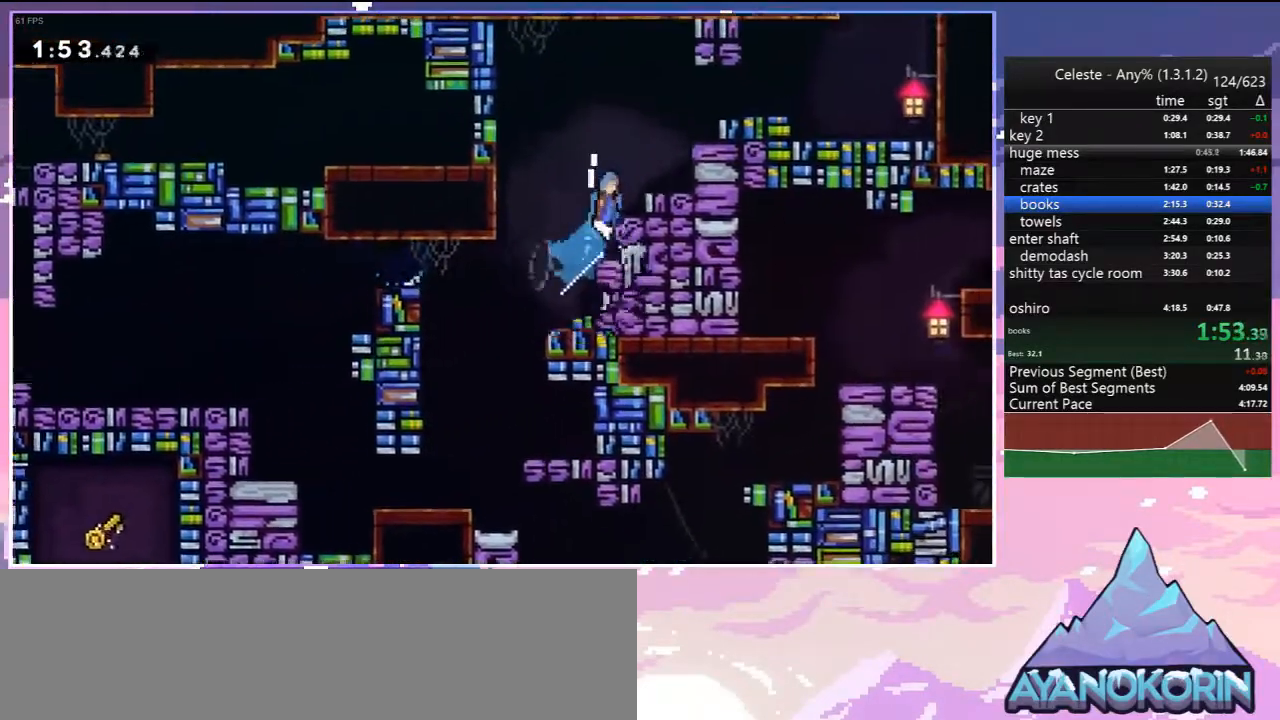
{"keys": ["grab", "jump", "jump2", "right", "up"], "events": [[33, "dash", "up"], [133, "jump2", "down"], [183, "jump", "up"], [217, "jump", "down"], [267, "jump2", "up"], [367, "jump2", "down"], [417, "jump", "up"], [500, "jump", "down"]]}
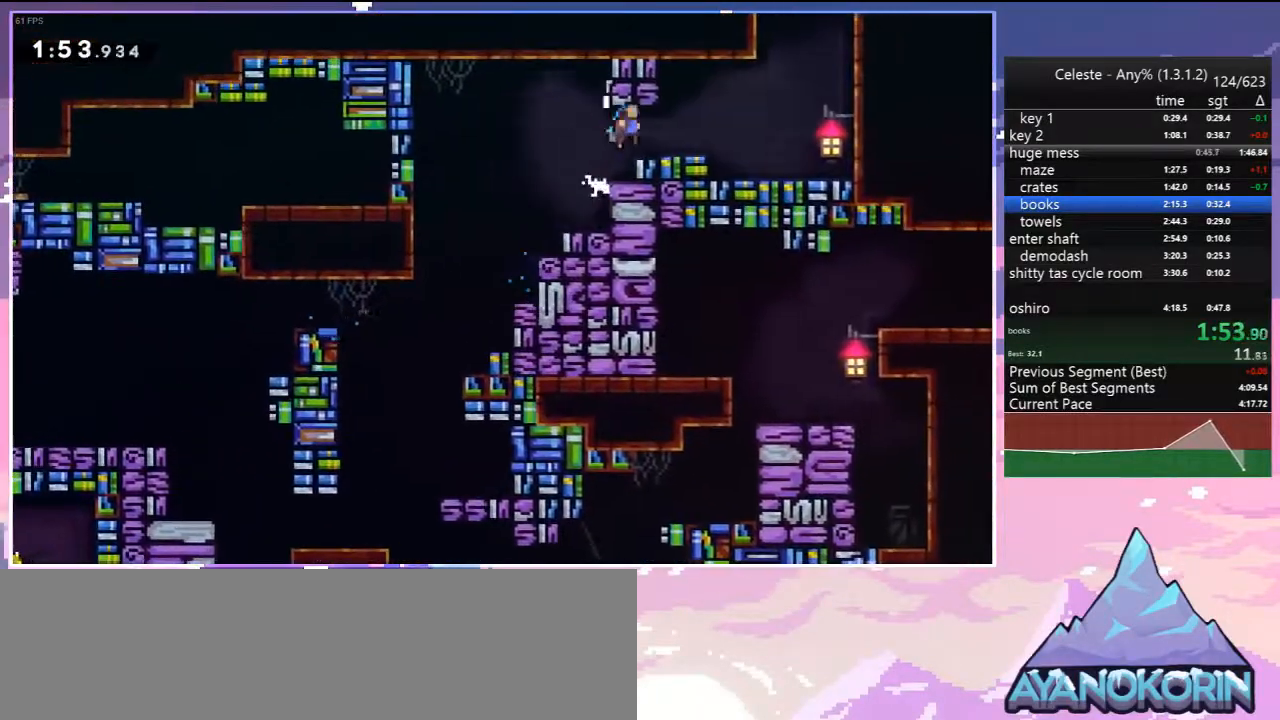
{"keys": ["dash", "jump", "up"], "events": [[50, "jump2", "up"], [100, "grab", "up"], [150, "jump", "up"], [333, "jump", "down"], [433, "right", "up"], [467, "dash", "down"]]}
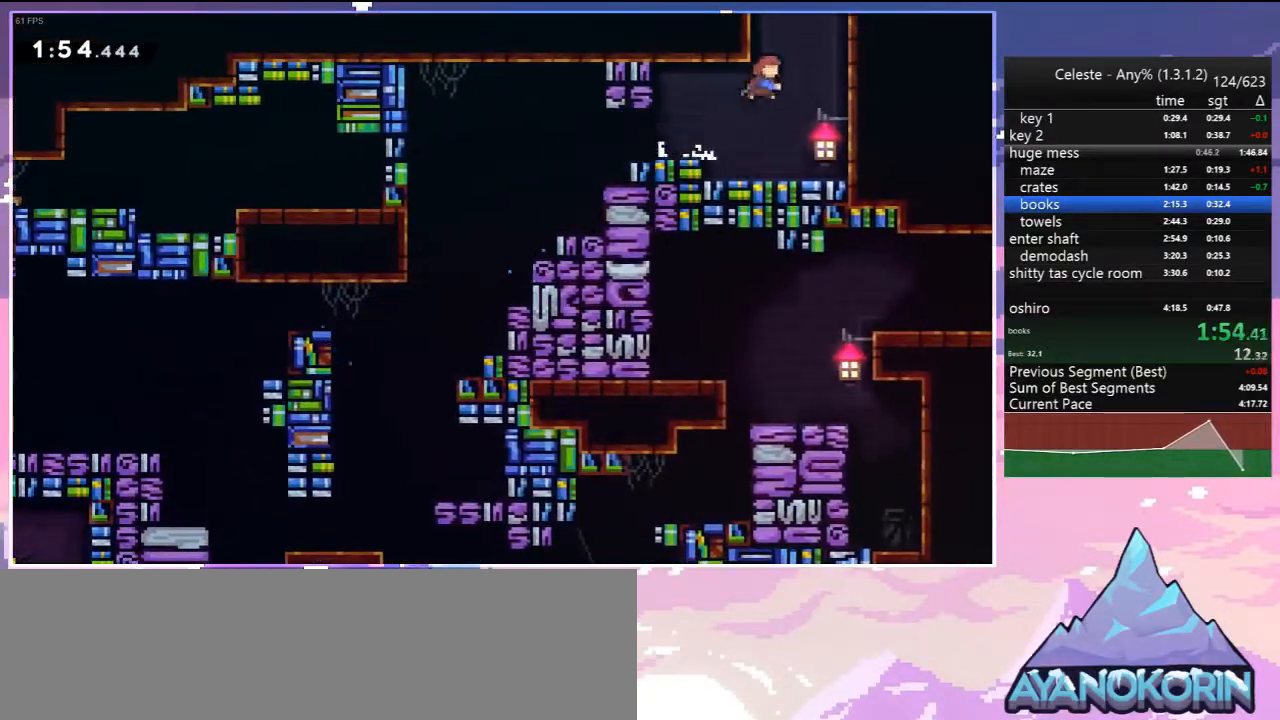
{"keys": ["grab", "left", "up"], "events": [[17, "jump", "up"], [117, "grab", "down"], [117, "left", "down"], [217, "dash", "up"]]}